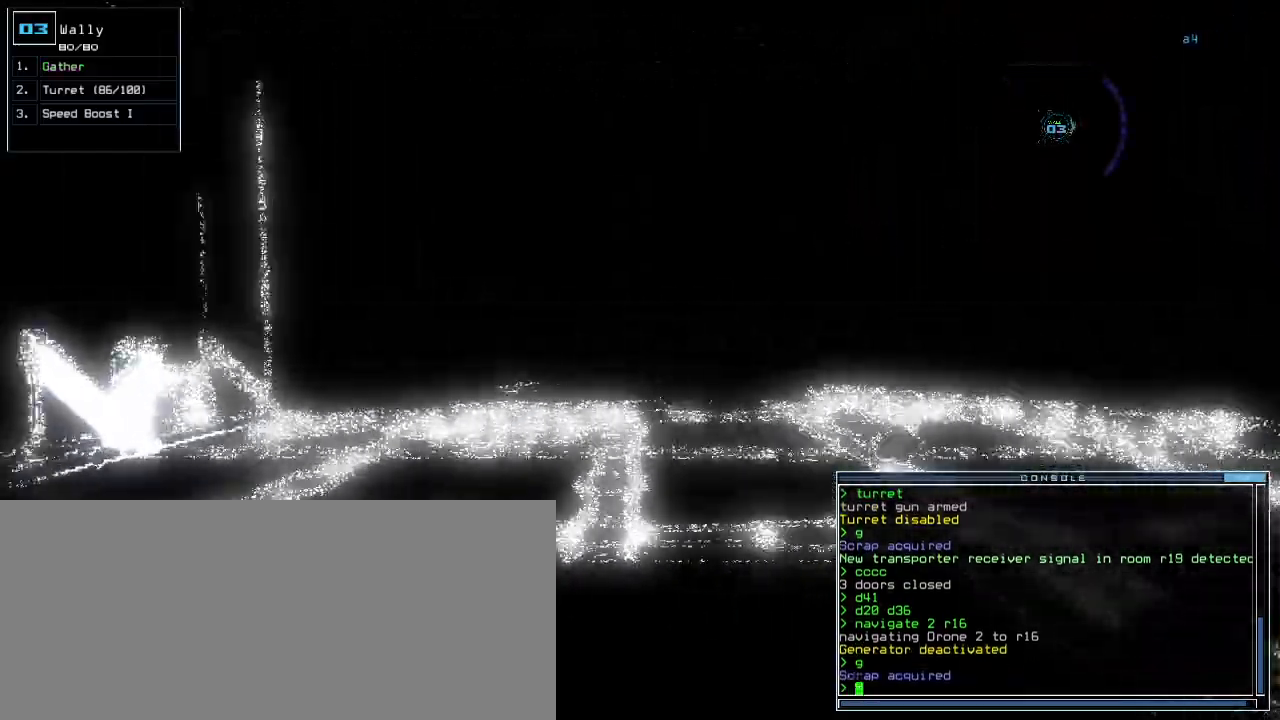
Gameplay with keyboard; each line is a JSON object with the keys held at the frame after it. "events" lists presses ("down") and releases ("up") of ".", "0", "1", "2", "3", "4", "5", "6", "7", "8", "9", "a", "b", "backspace", "c", "caps_lock", "comma", "ctrl_l", "ctrl_r", "d", "down", "e", "equals", "escape", "f", "f12", "g", "h", "i", "j", "k", "l", "left", "m", "minus", "n", "o", "p", "q", "quote", "r", "return", "right", "s", "semicolon", "shift_l", "shift_r", "space", "t", "tab", "tilde", "u", "up", "v", "w", "x", "y" and "z" between this image and that frame as [ms after this image, input, new state], when the widget could be followed in between. No other keys are recorded. Mouse input is not recorded.
{"keys": ["up"], "events": [[280, "left", "down"], [380, "left", "up"]]}
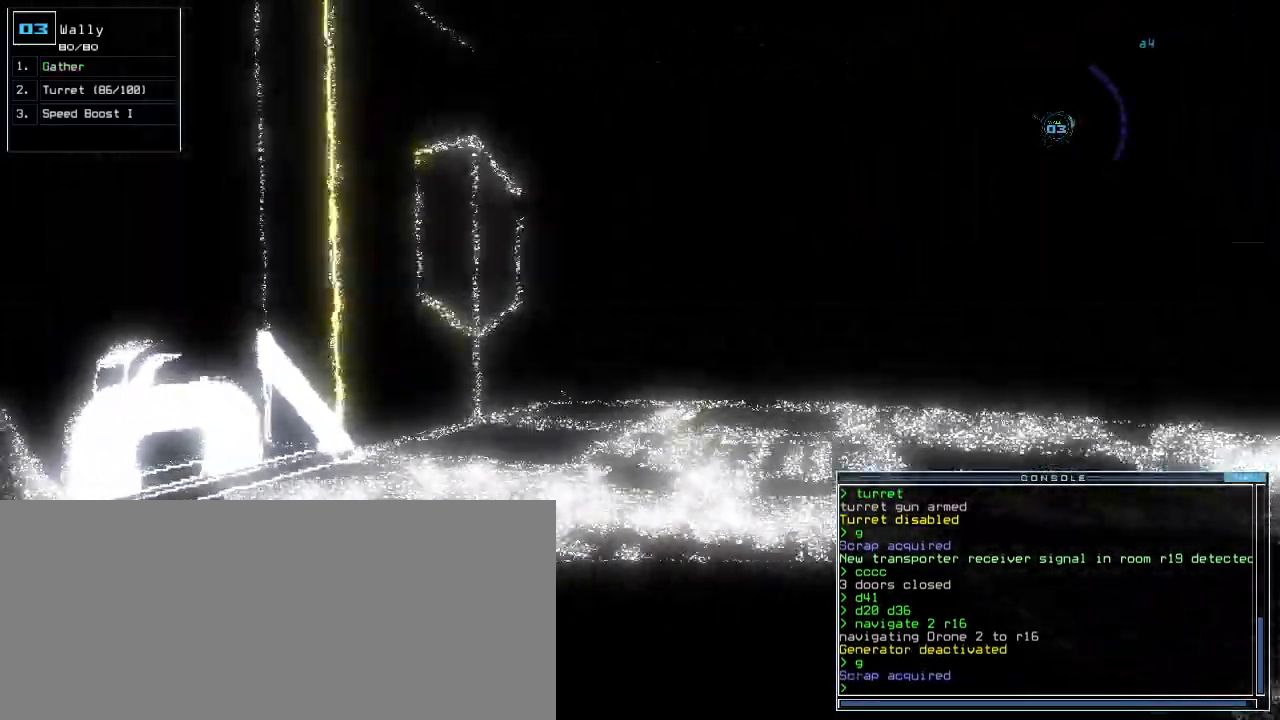
{"keys": ["up"], "events": [[300, "right", "down"], [400, "right", "up"]]}
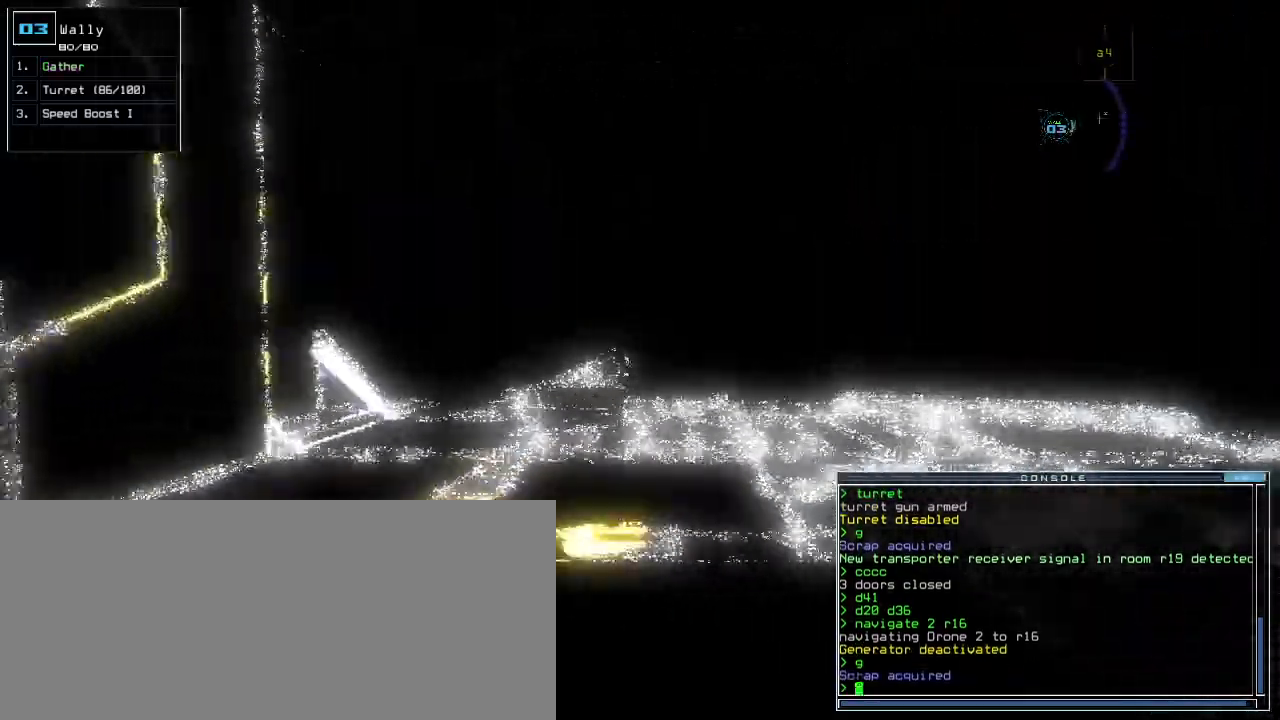
{"keys": ["up"], "events": [[160, "right", "down"], [260, "right", "up"]]}
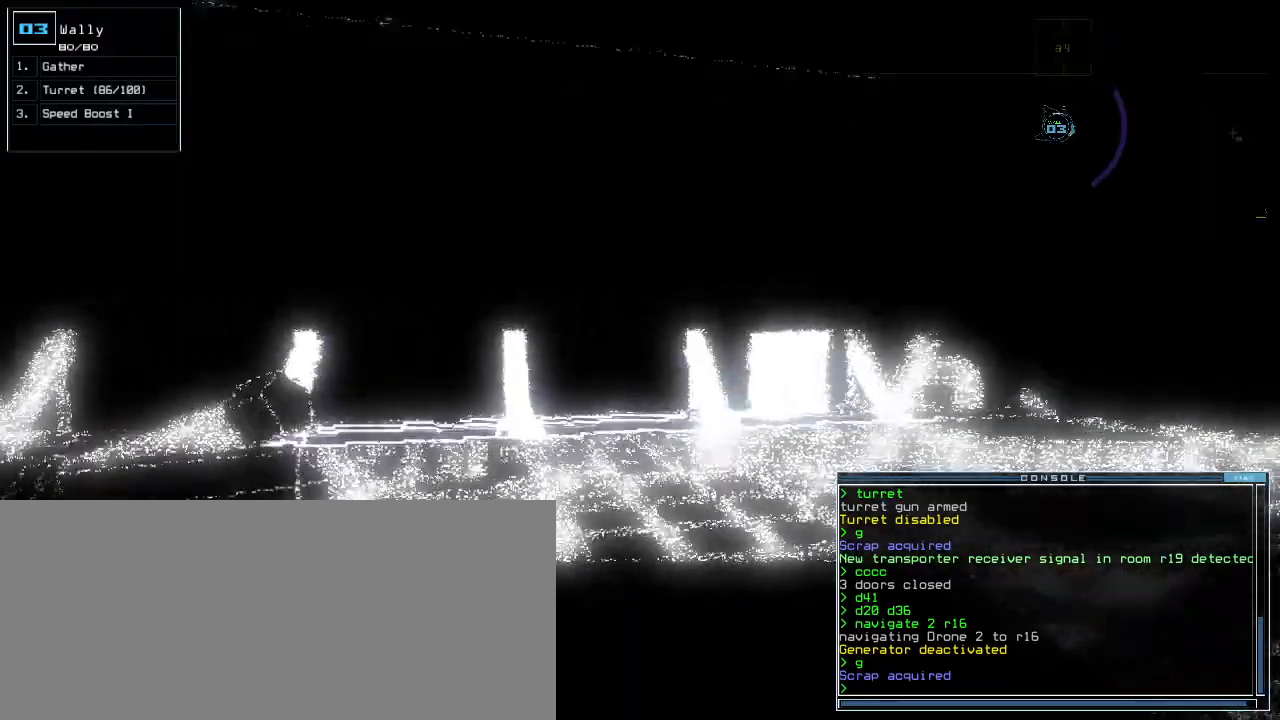
{"keys": ["right", "up"], "events": [[40, "return", "down"], [100, "return", "up"], [220, "right", "down"]]}
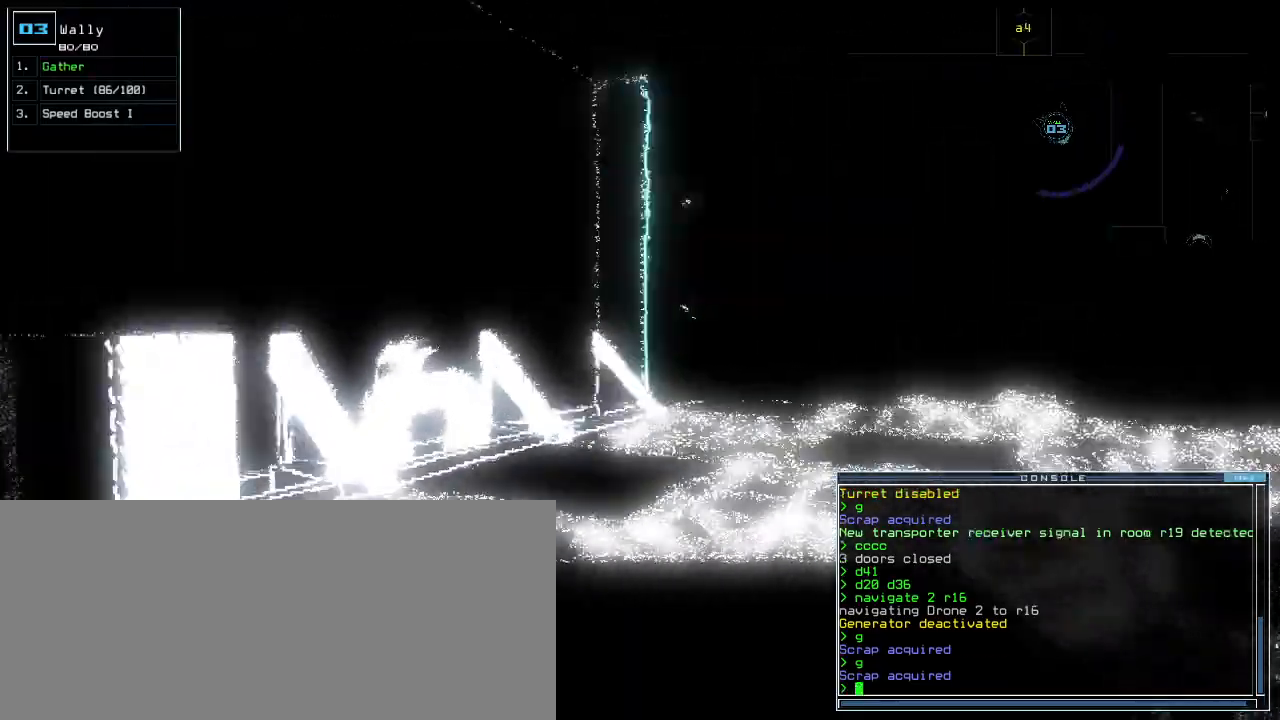
{"keys": ["up"], "events": [[160, "right", "up"]]}
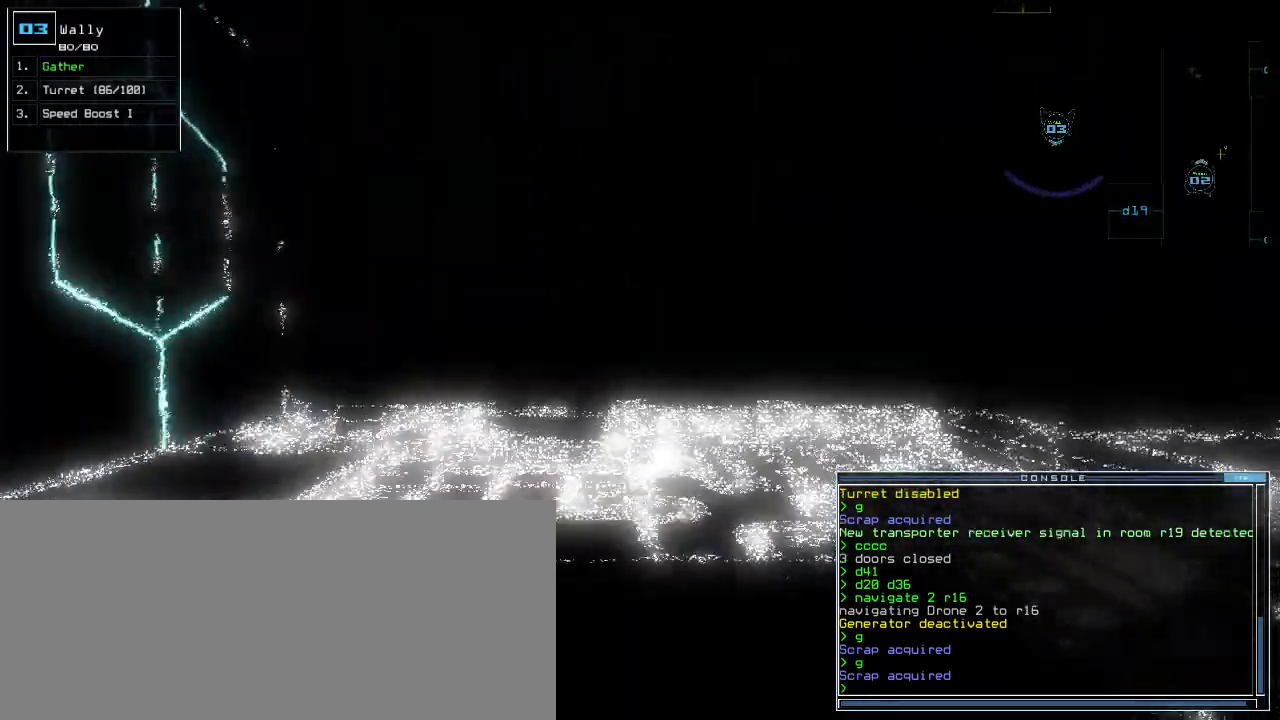
{"keys": [], "events": [[260, "space", "down"], [320, "2", "down"], [340, "return", "down"], [340, "space", "up"], [420, "2", "up"], [440, "return", "up"], [480, "up", "up"]]}
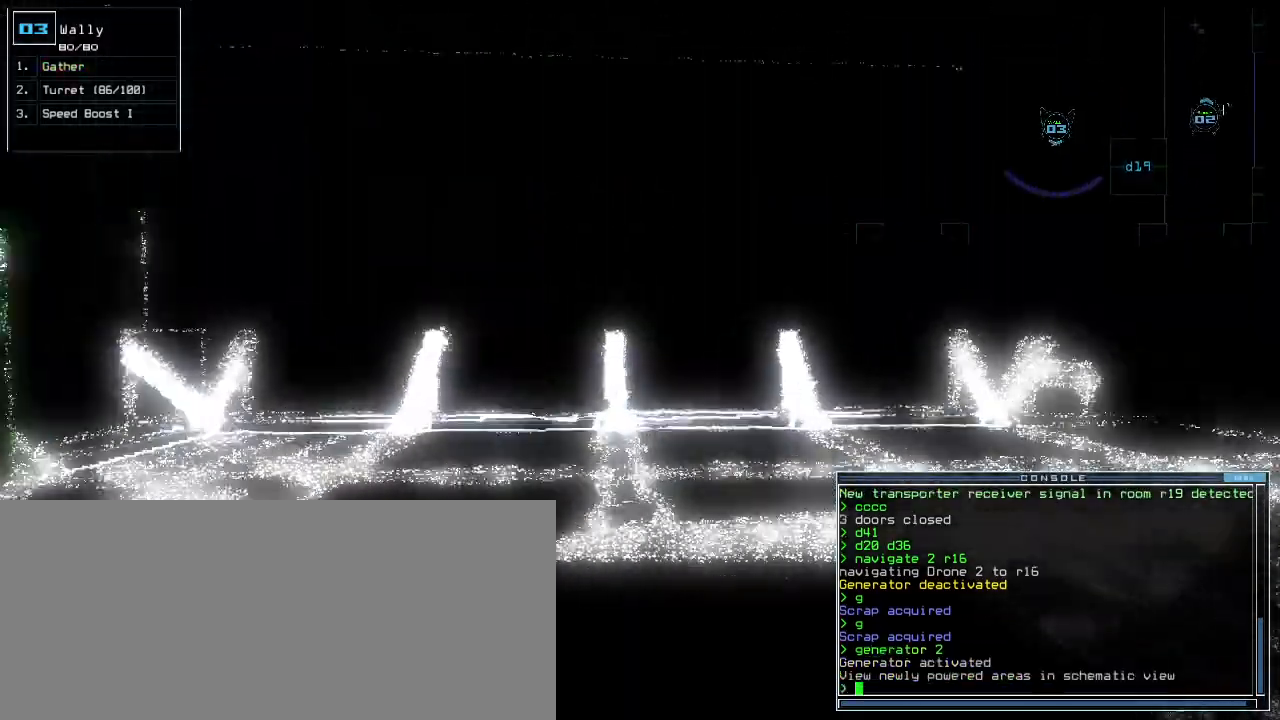
{"keys": [], "events": [[160, "space", "down"], [240, "space", "up"]]}
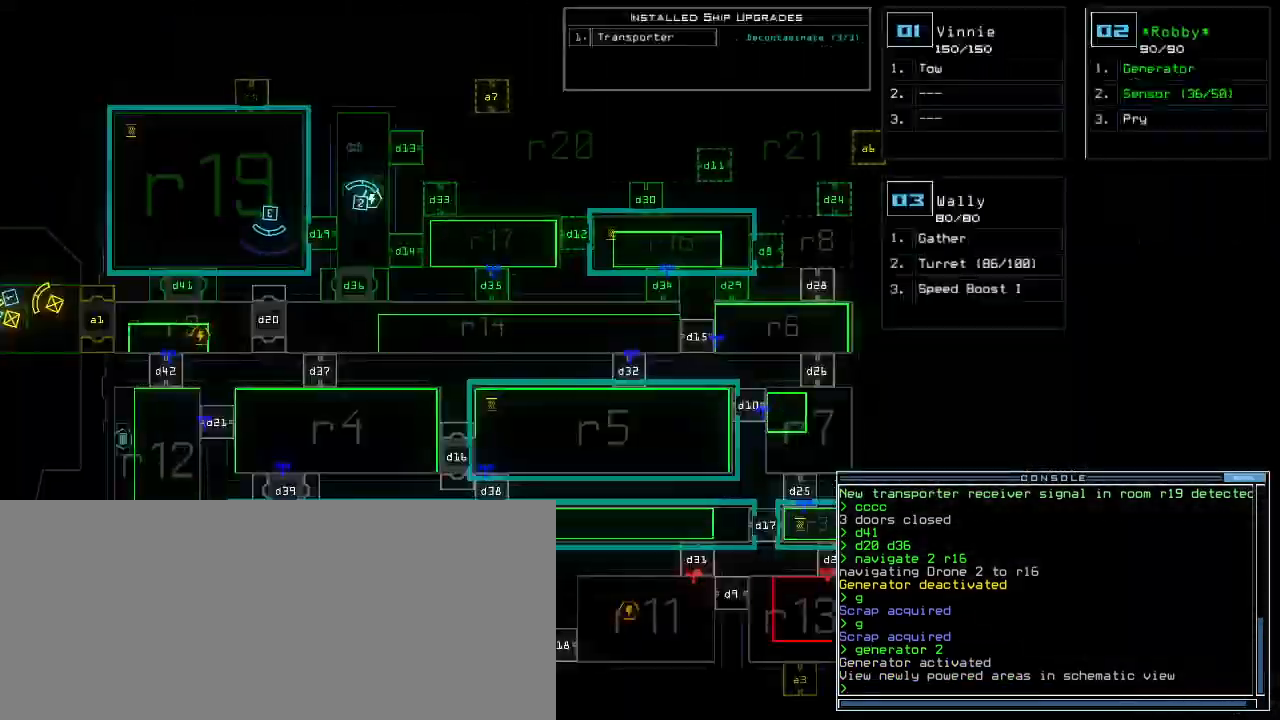
{"keys": ["s"], "events": [[20, "left", "down"], [200, "left", "up"], [360, "s", "down"], [400, "s", "up"], [460, "s", "down"]]}
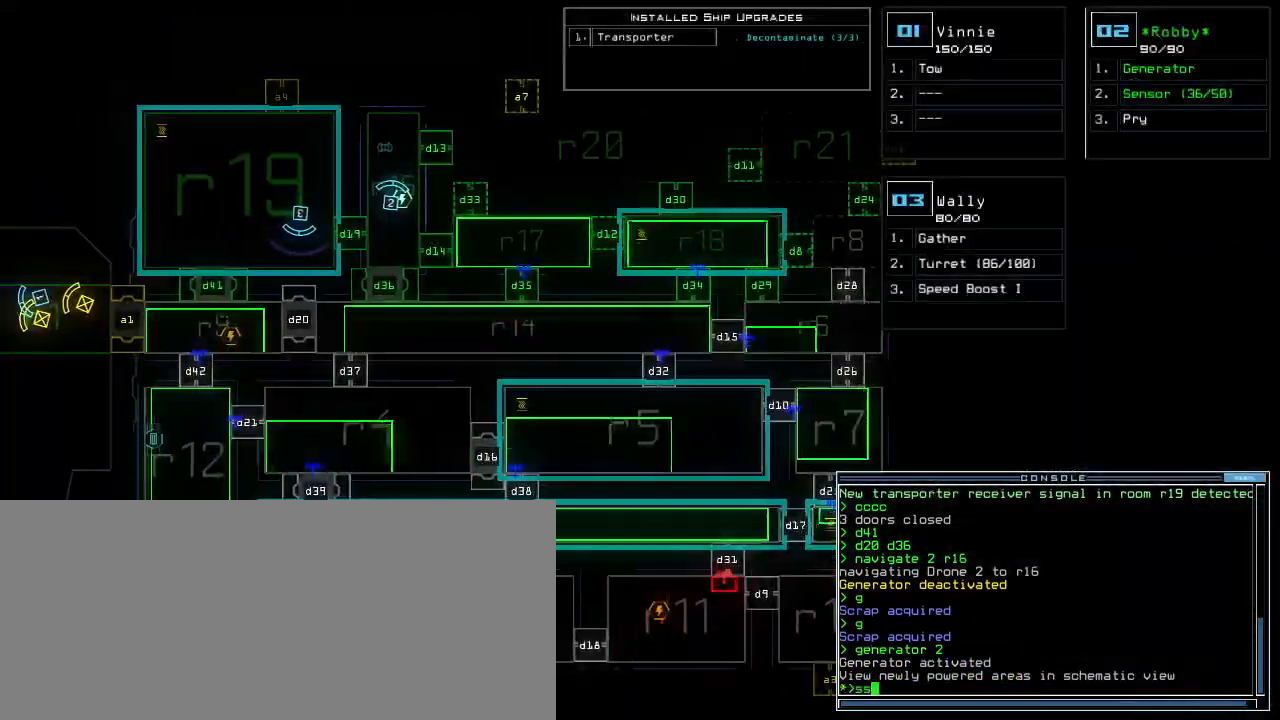
{"keys": [], "events": [[40, "s", "up"], [100, "return", "down"], [160, "return", "up"]]}
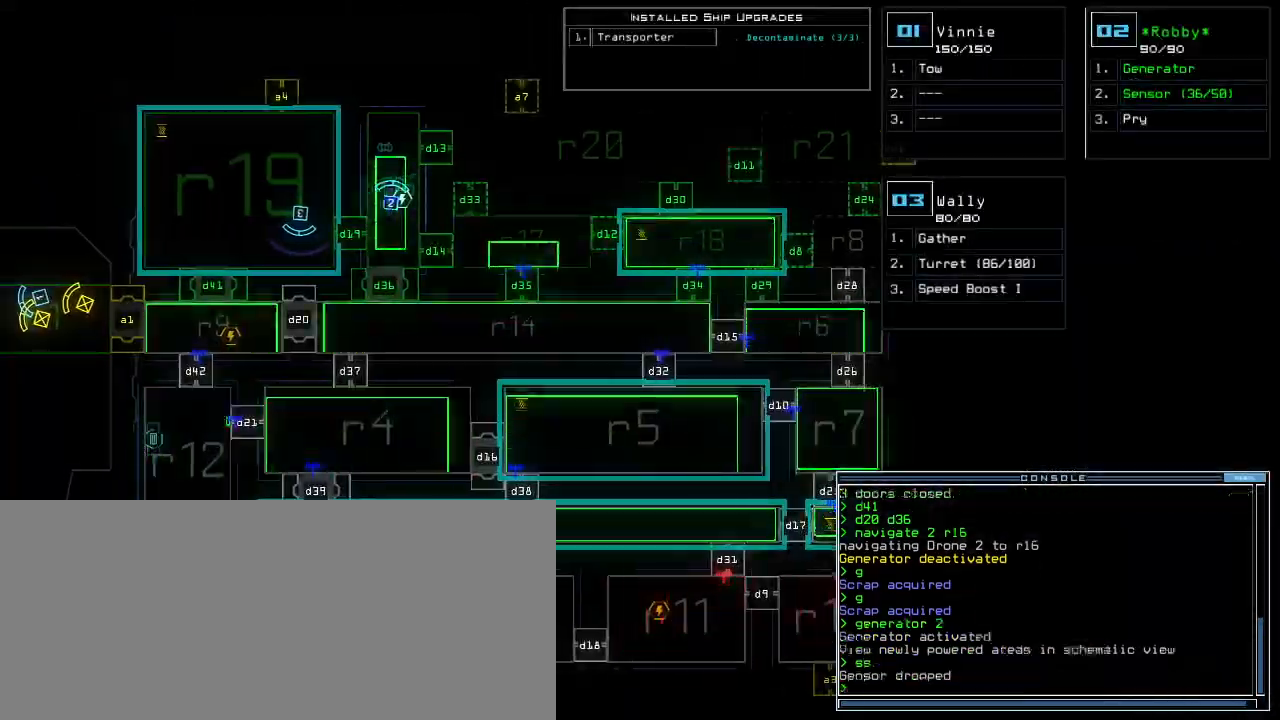
{"keys": ["up"], "events": [[360, "3", "down"], [380, "3", "up"], [400, "up", "down"]]}
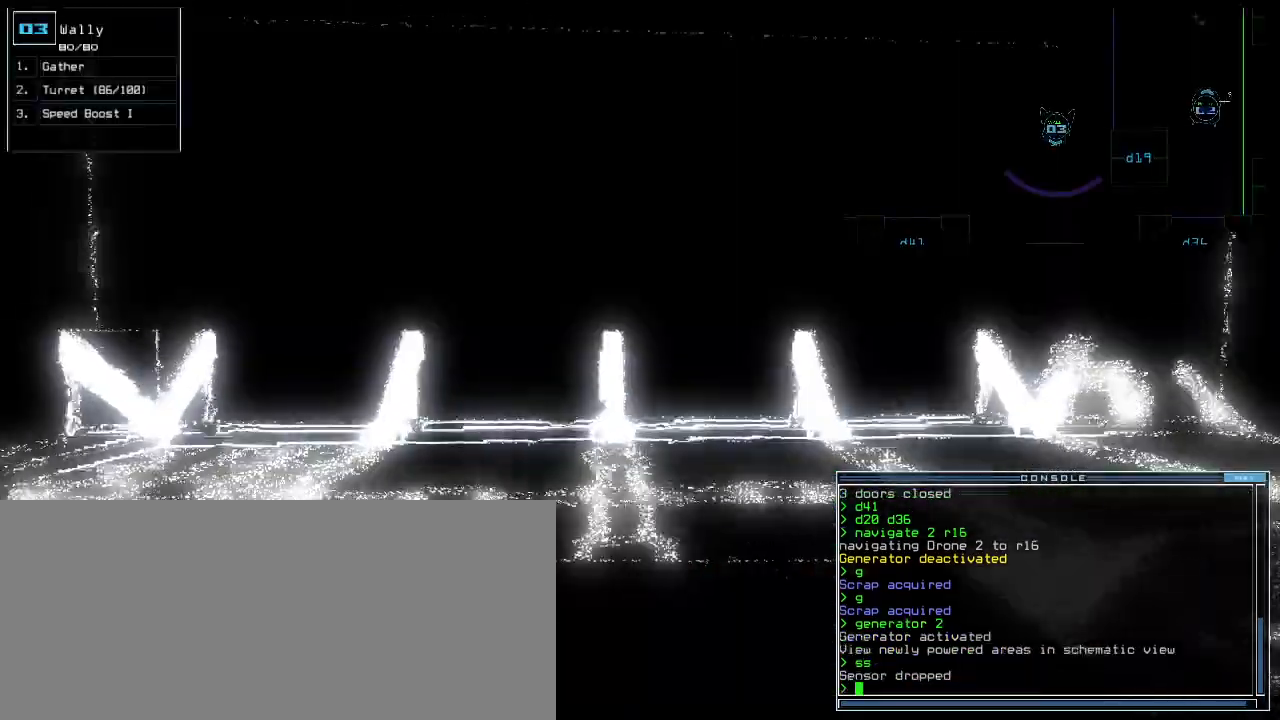
{"keys": ["left", "up"], "events": [[80, "d", "down"], [120, "d", "up"], [340, "left", "down"]]}
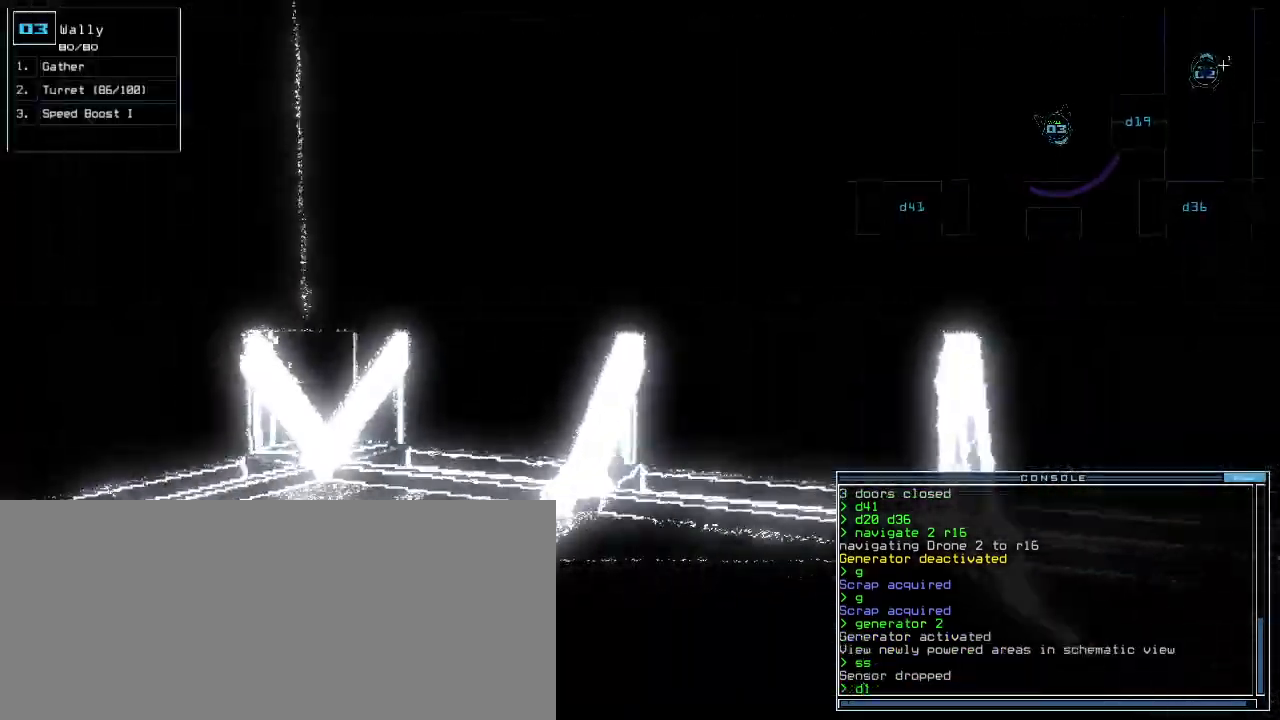
{"keys": ["left", "up"], "events": [[120, "left", "up"], [300, "9", "down"], [360, "left", "down"], [400, "9", "up"]]}
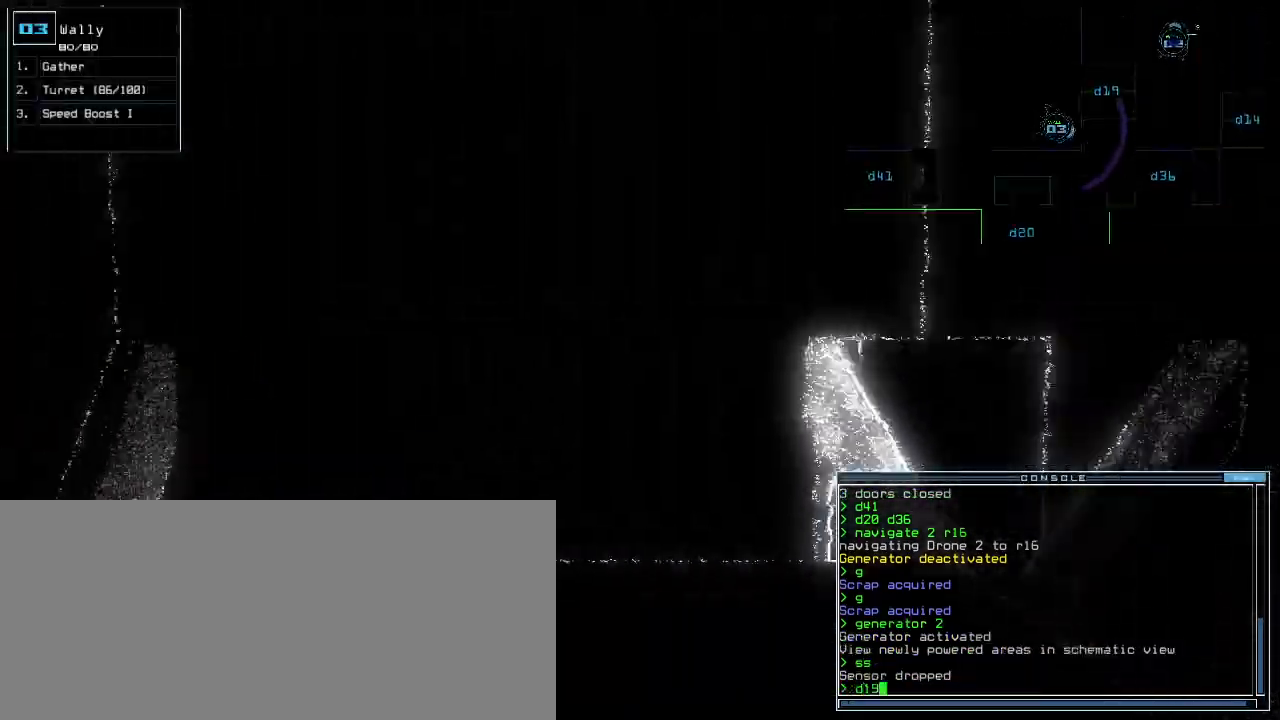
{"keys": ["up"], "events": [[40, "return", "down"], [140, "return", "up"], [260, "left", "up"]]}
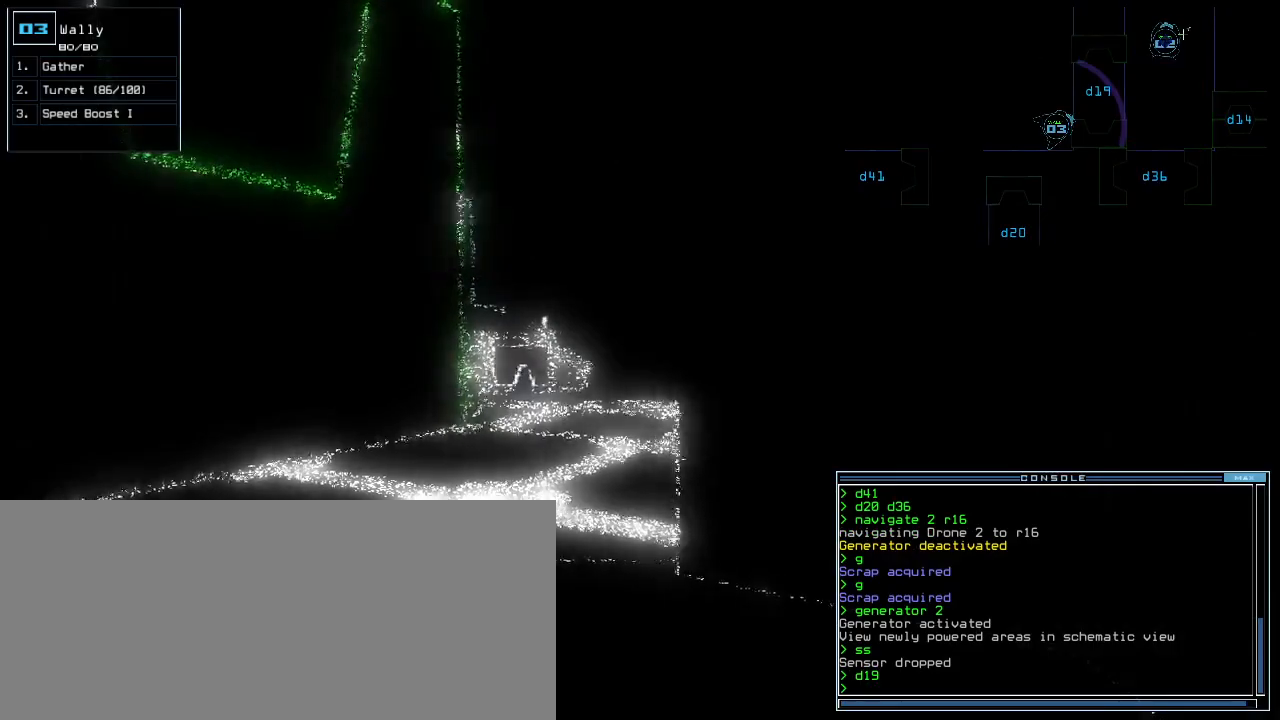
{"keys": ["right", "up"], "events": [[60, "left", "down"], [440, "left", "up"], [500, "right", "down"]]}
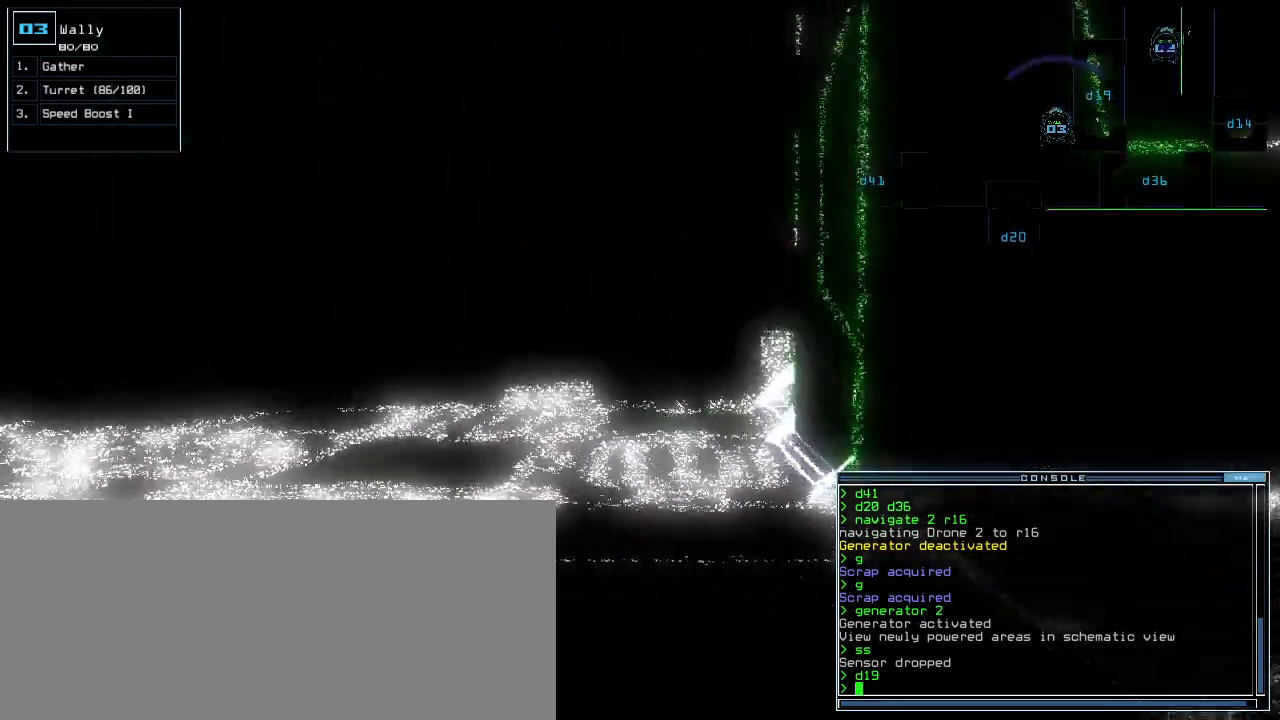
{"keys": ["right", "up"], "events": [[360, "right", "up"], [480, "right", "down"]]}